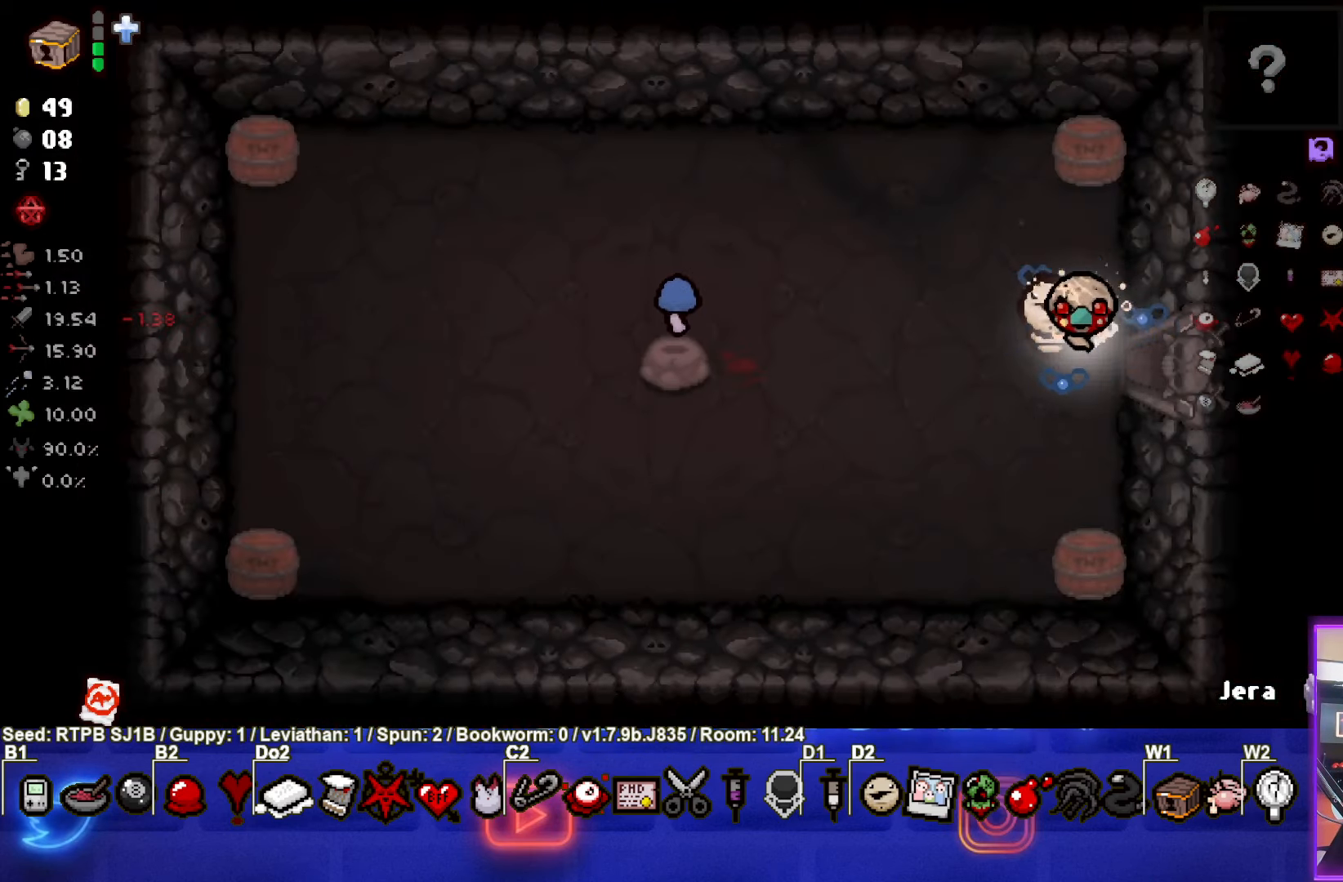
Gameplay with a controller (PlayStation layout); each line is a JSON object with the inputs held at the frame after it. "events" lists button and stick changes between this image and that frame as [ms after this image, input, new state], when the widget could be followed in between. Not read: right_stick.
{"buttons": [], "left_stick": "down-left", "events": [[467, "left_stick", "down-left"]]}
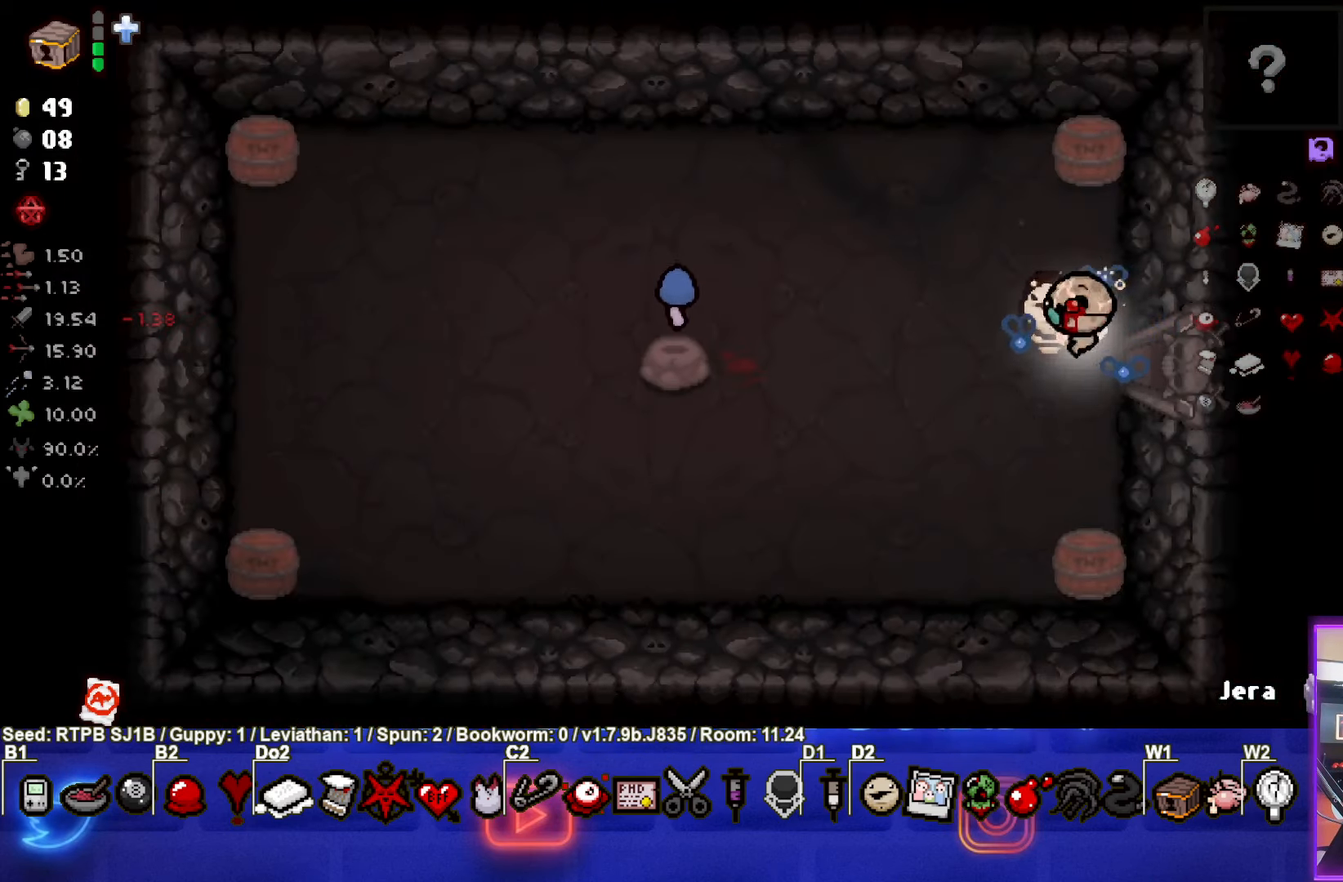
{"buttons": [], "left_stick": "down-left", "events": []}
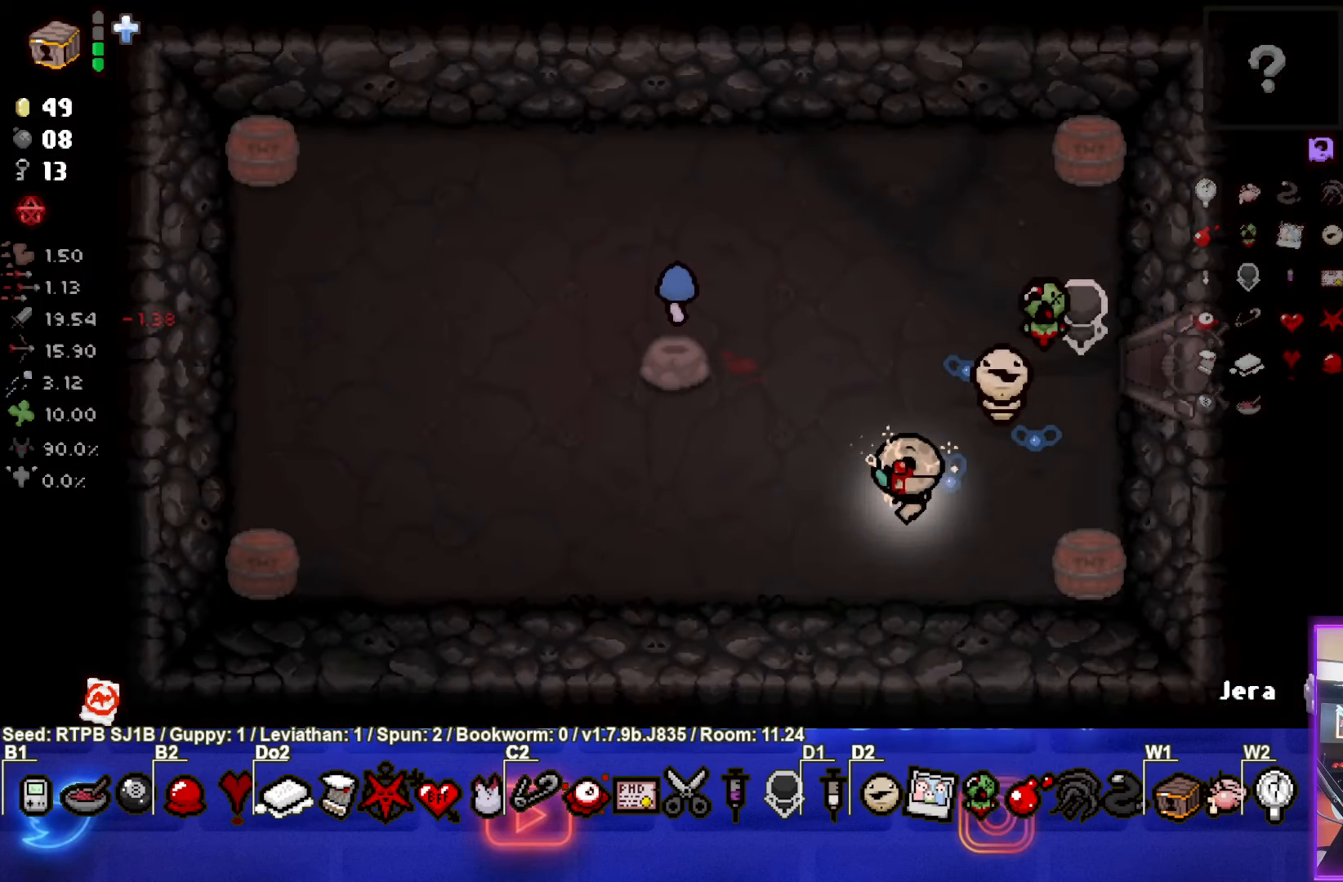
{"buttons": [], "left_stick": "center", "events": [[33, "CIRCLE", "down"], [100, "left_stick", "center"], [233, "CIRCLE", "up"], [300, "left_stick", "left"], [433, "left_stick", "center"]]}
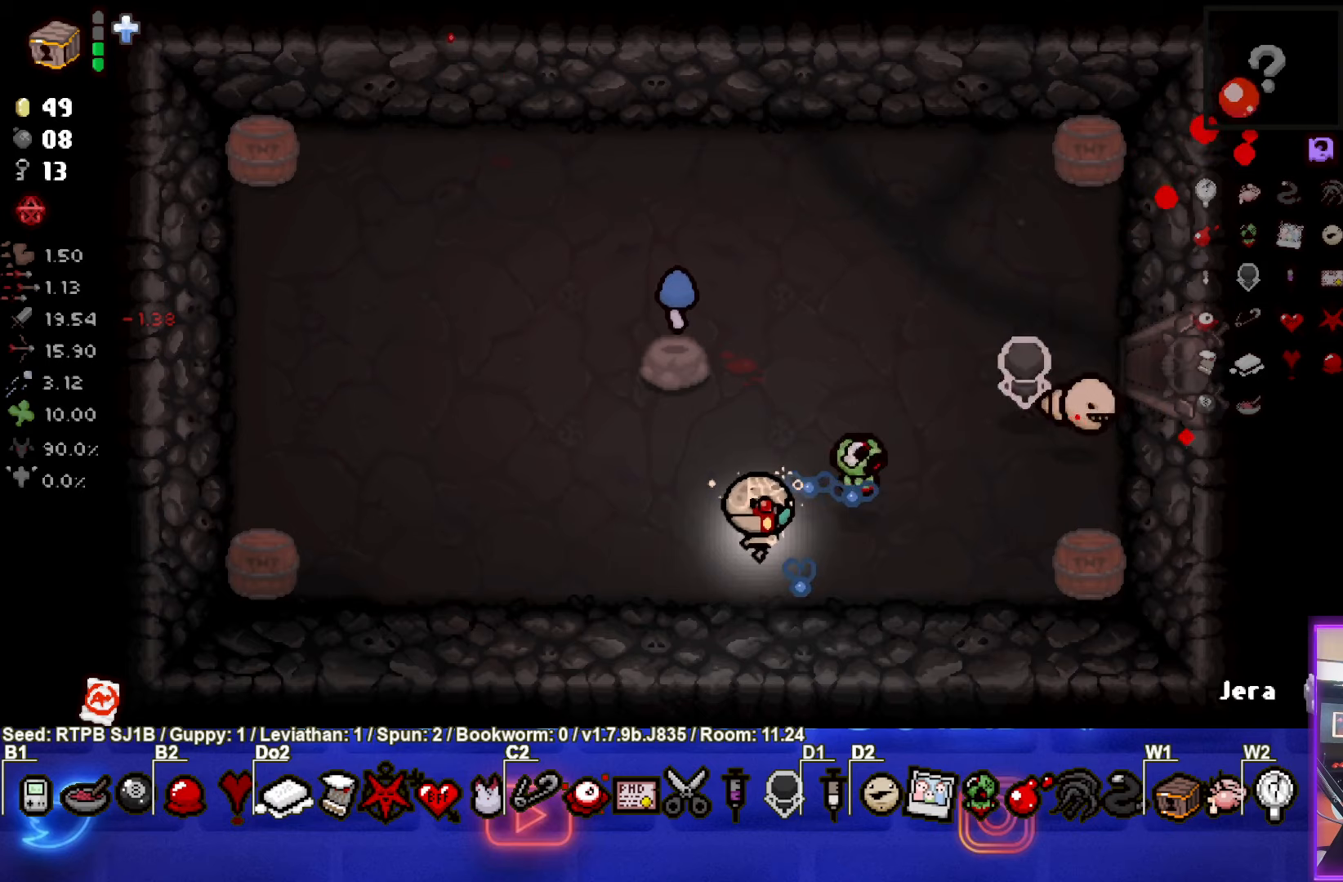
{"buttons": ["CIRCLE"], "left_stick": "left", "events": [[100, "left_stick", "right"], [300, "CIRCLE", "down"], [350, "left_stick", "center"], [417, "left_stick", "left"], [467, "CIRCLE", "up"], [500, "CIRCLE", "down"]]}
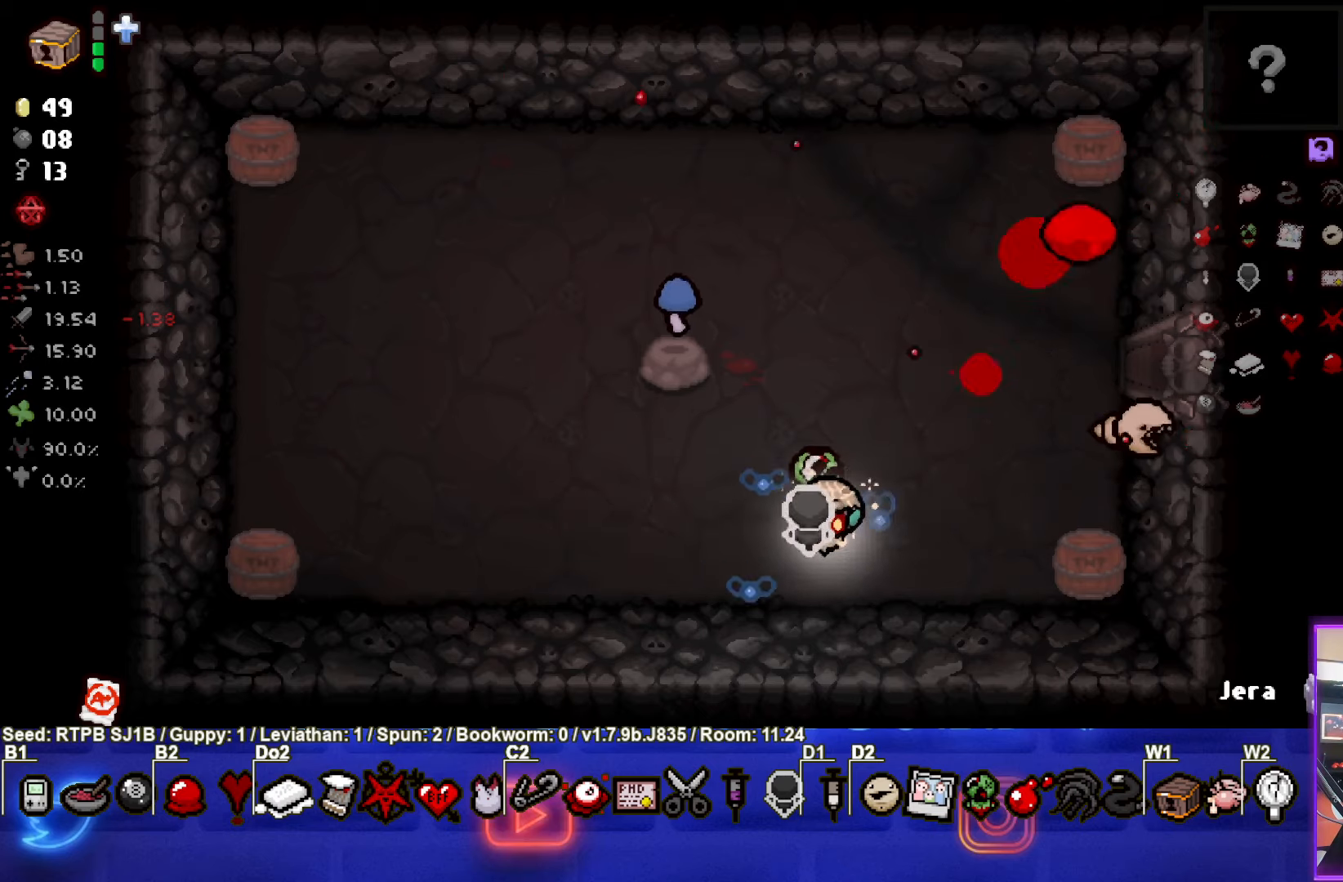
{"buttons": [], "left_stick": "right", "events": [[100, "left_stick", "center"], [167, "CIRCLE", "up"], [417, "left_stick", "right"]]}
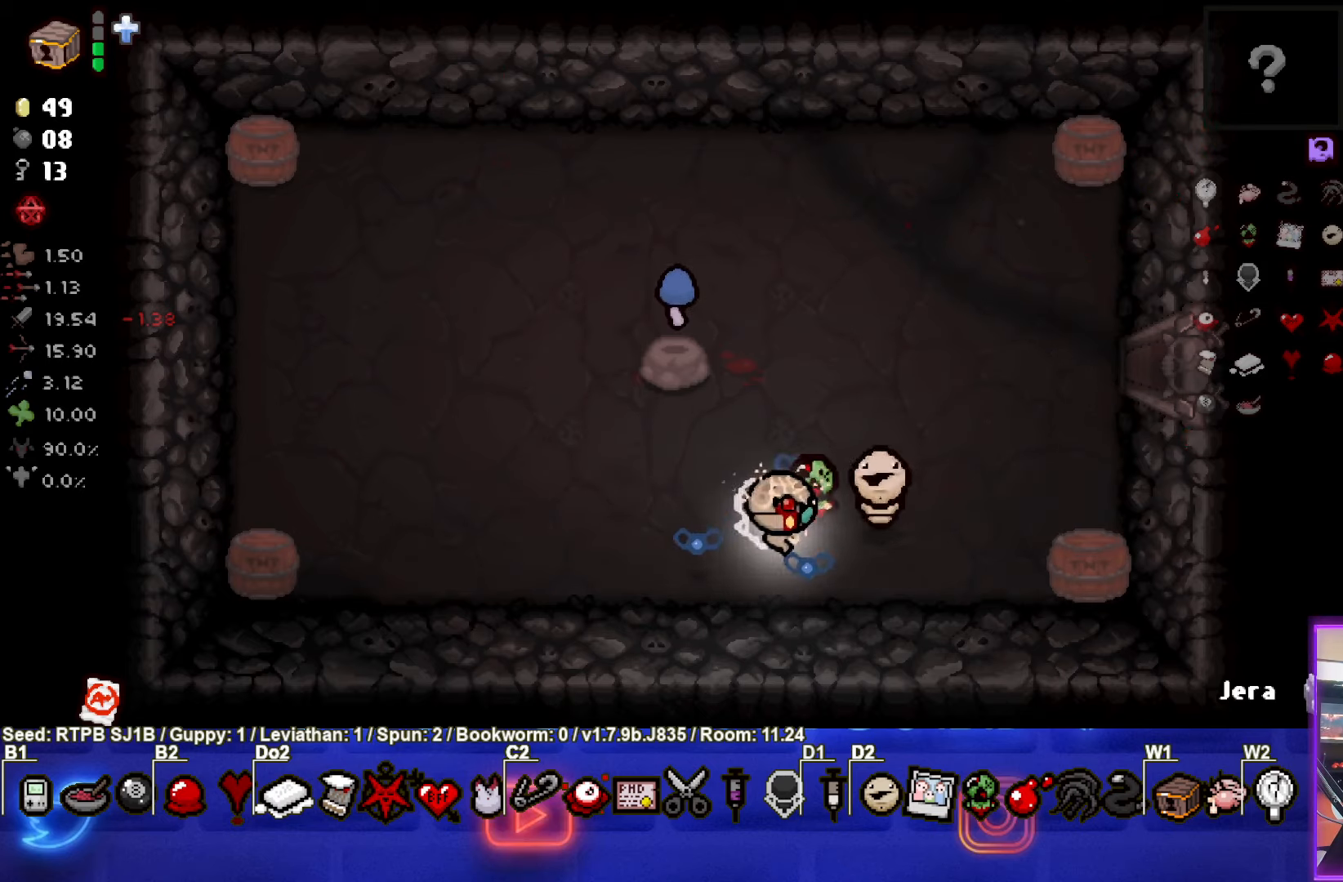
{"buttons": [], "left_stick": "center", "events": [[33, "left_stick", "left"], [67, "CIRCLE", "down"], [217, "CIRCLE", "up"], [217, "left_stick", "center"], [267, "CIRCLE", "down"], [433, "CIRCLE", "up"]]}
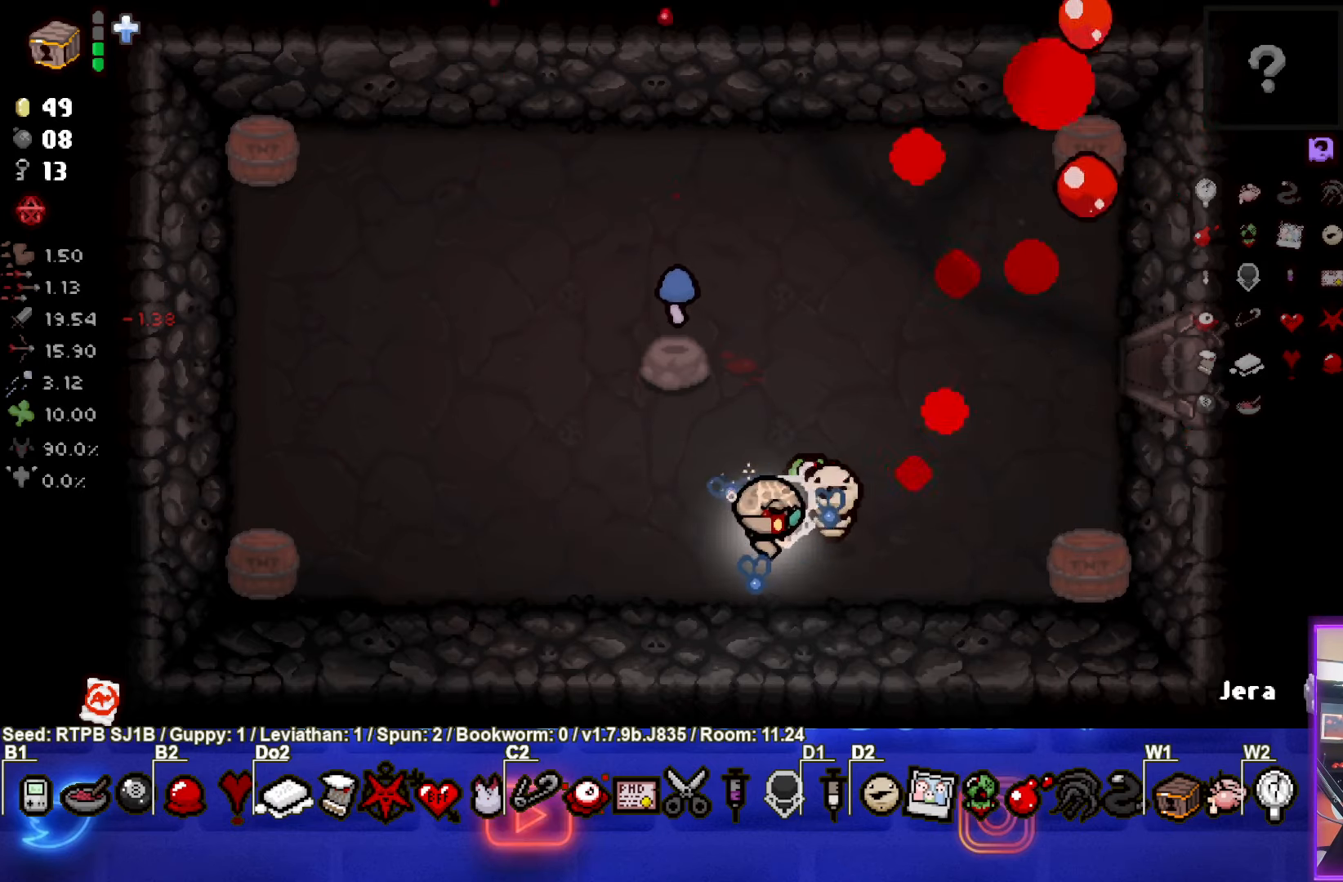
{"buttons": [], "left_stick": "left", "events": [[450, "left_stick", "left"]]}
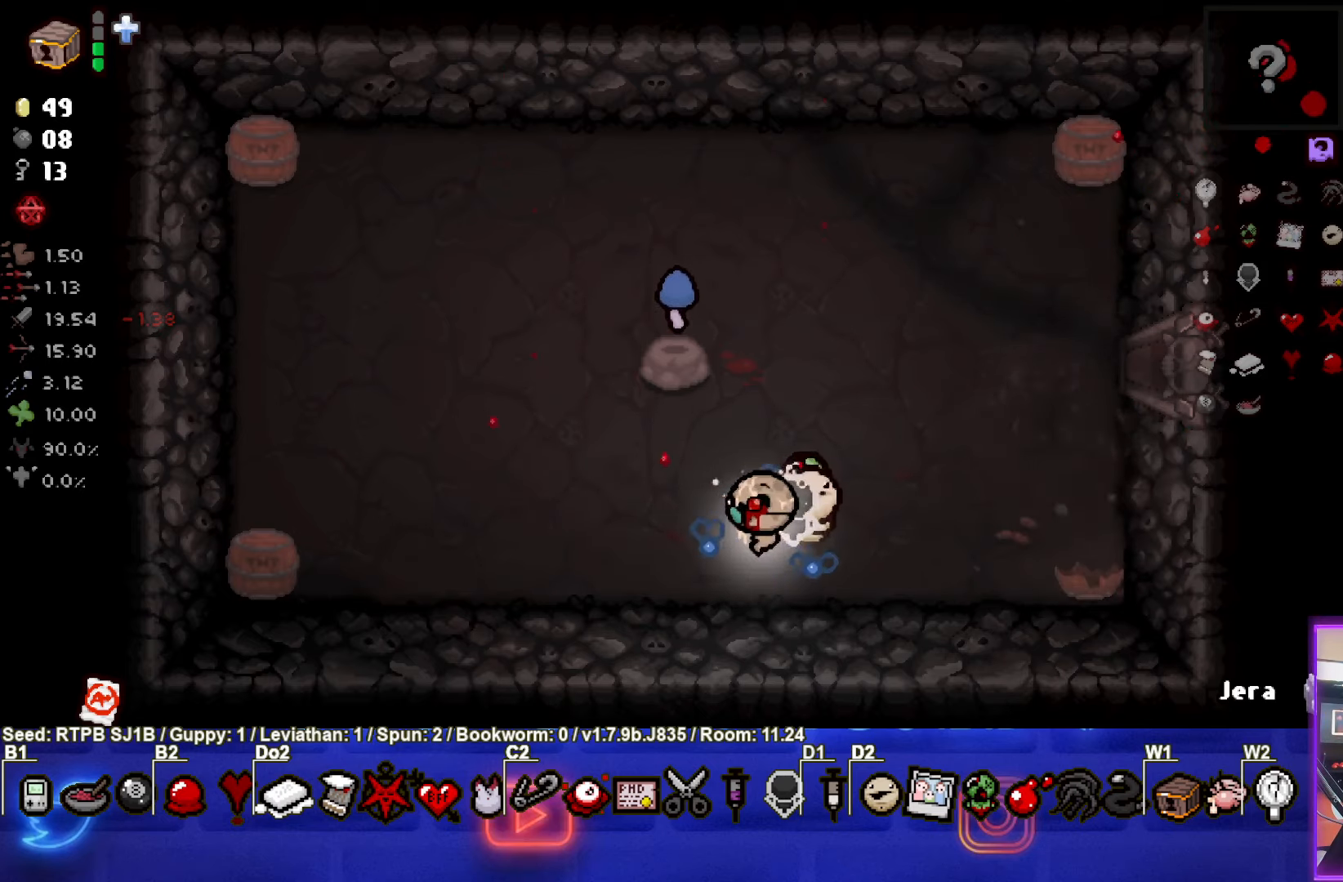
{"buttons": [], "left_stick": "right", "events": [[283, "SQUARE", "down"], [367, "left_stick", "center"], [450, "left_stick", "right"], [500, "SQUARE", "up"]]}
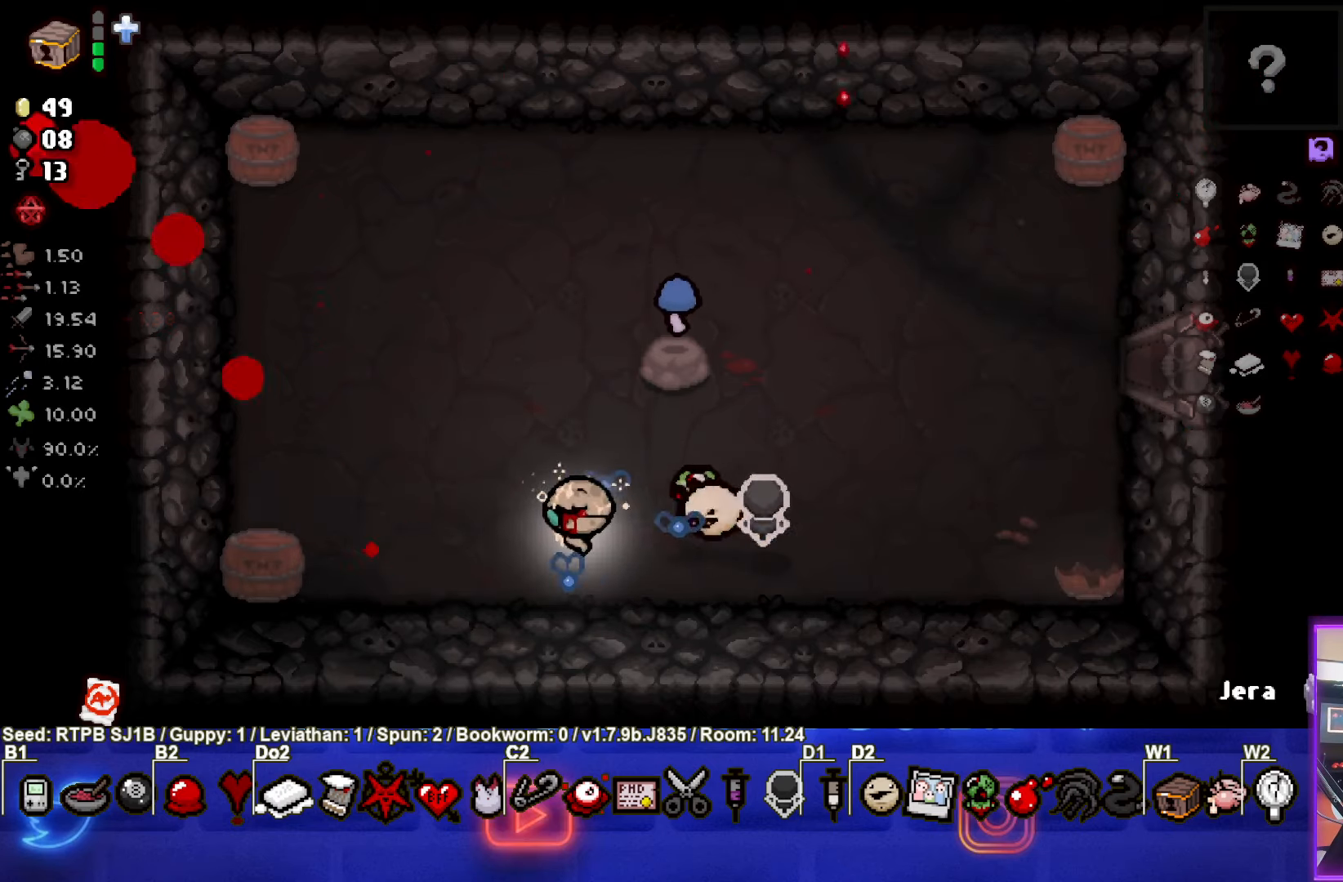
{"buttons": [], "left_stick": "left", "events": [[167, "left_stick", "center"], [283, "left_stick", "left"]]}
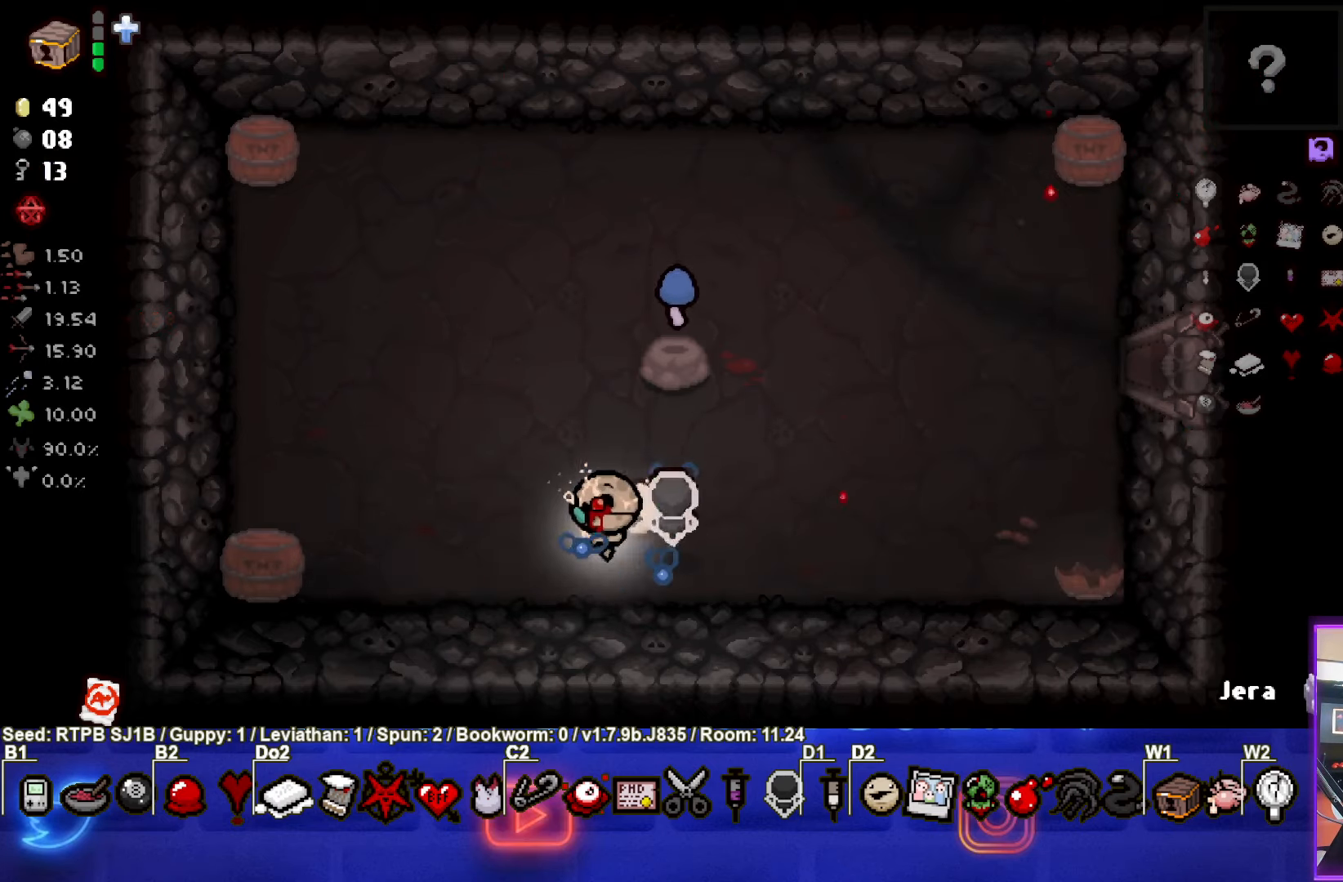
{"buttons": [], "left_stick": "up-left", "events": [[67, "SQUARE", "down"], [133, "left_stick", "right"], [267, "SQUARE", "up"], [433, "left_stick", "up-left"]]}
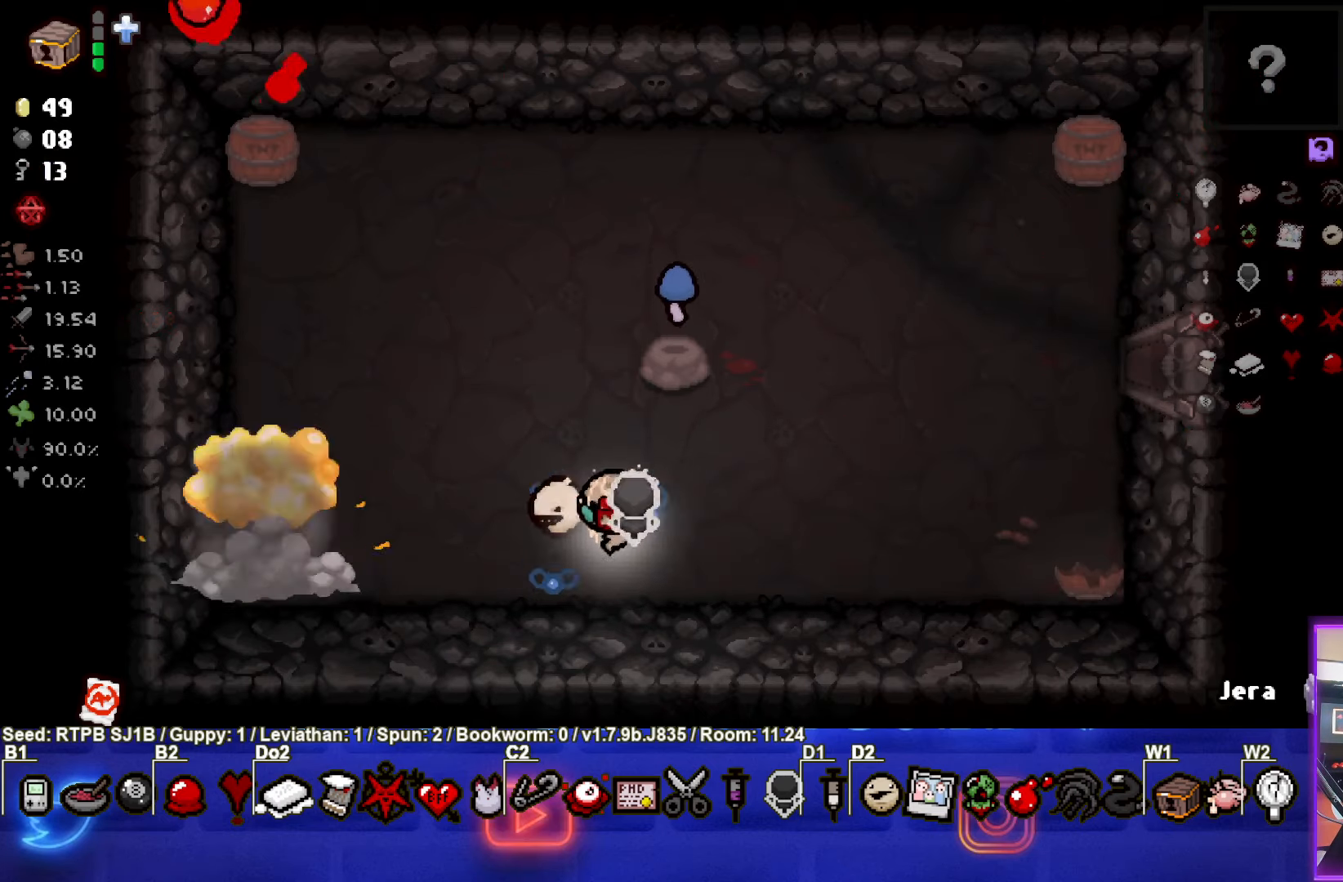
{"buttons": [], "left_stick": "up", "events": [[483, "left_stick", "up"]]}
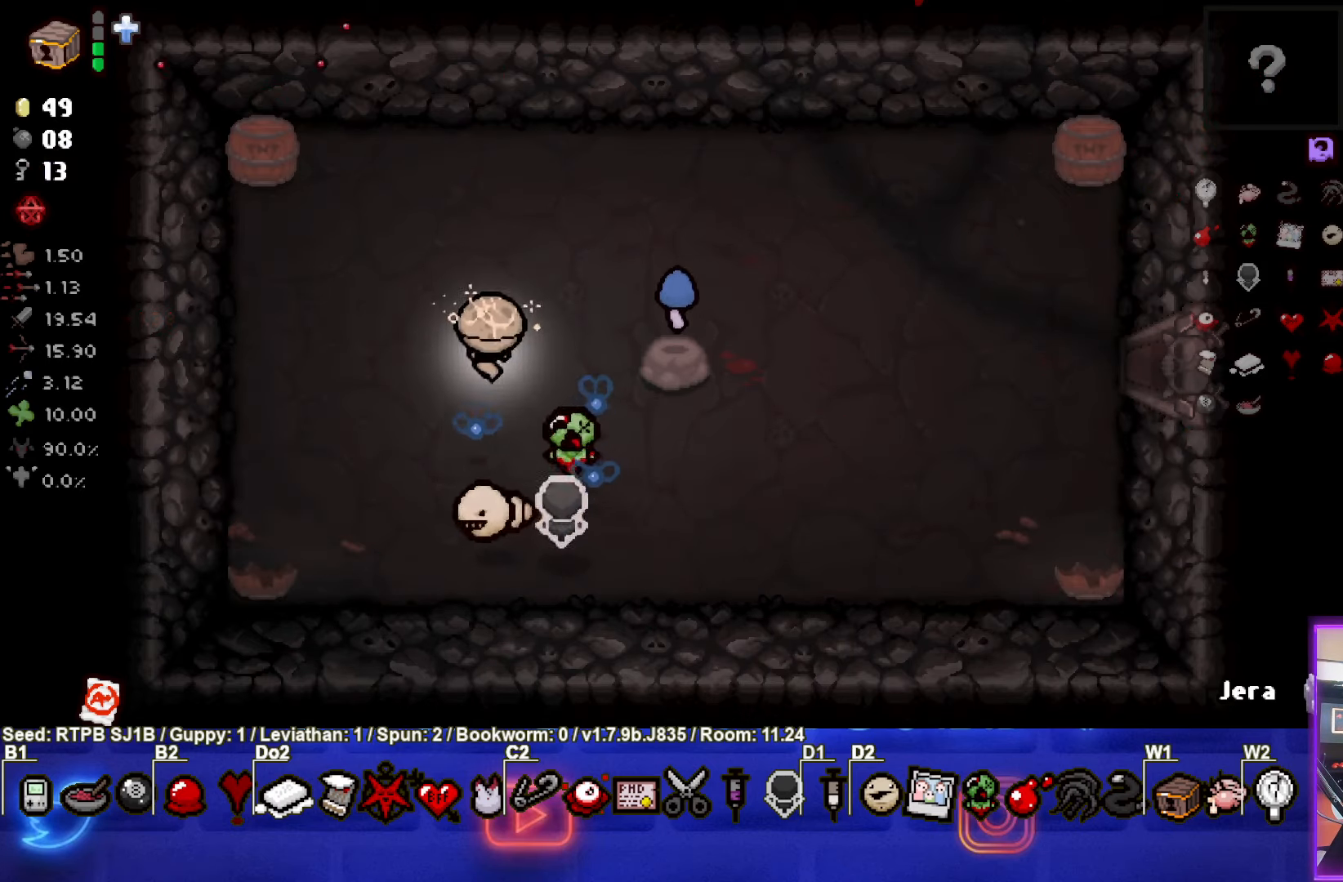
{"buttons": [], "left_stick": "up-right", "events": [[250, "left_stick", "center"], [267, "SQUARE", "down"], [433, "SQUARE", "up"], [467, "left_stick", "up-right"]]}
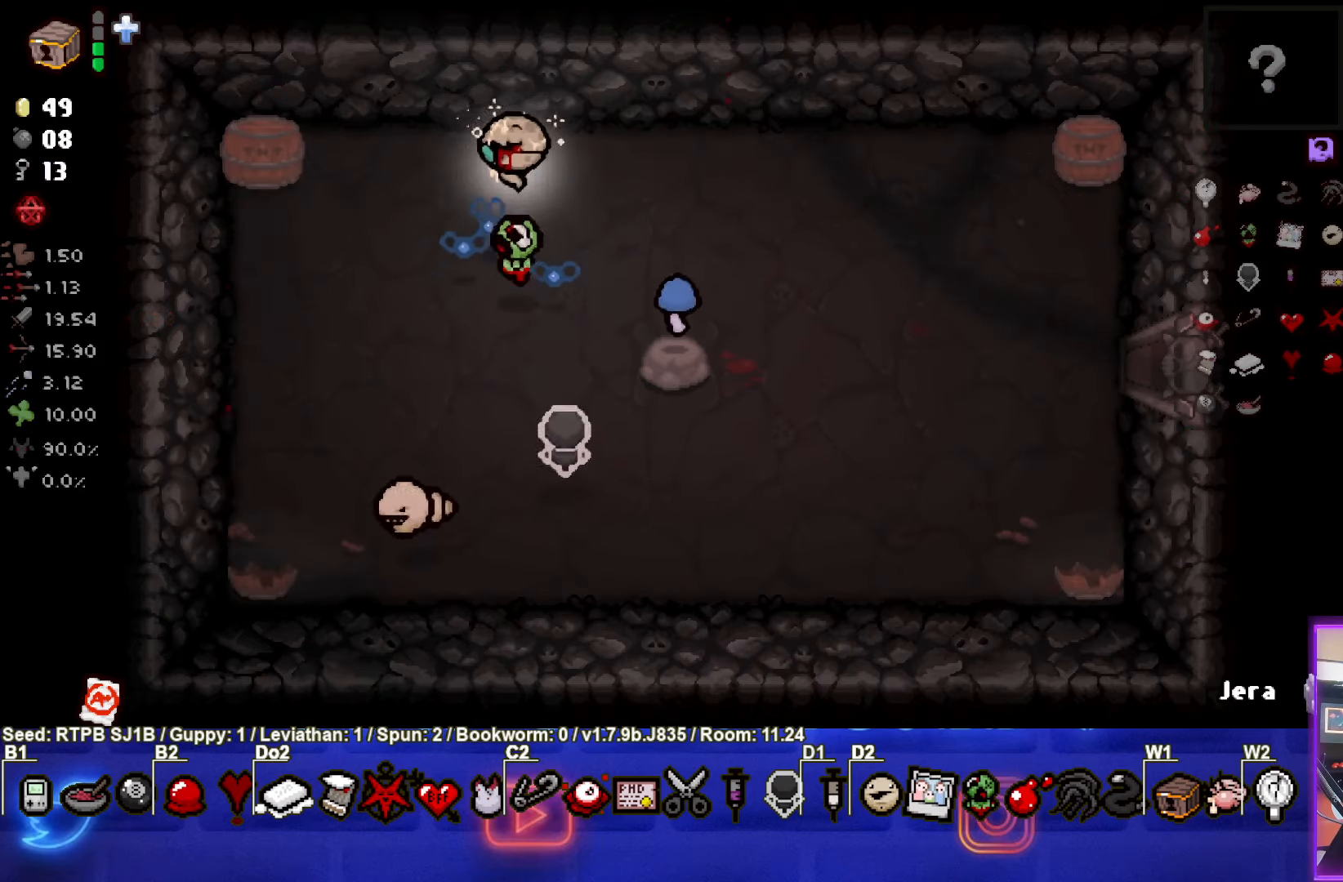
{"buttons": ["SQUARE"], "left_stick": "center", "events": [[117, "left_stick", "center"], [500, "SQUARE", "down"]]}
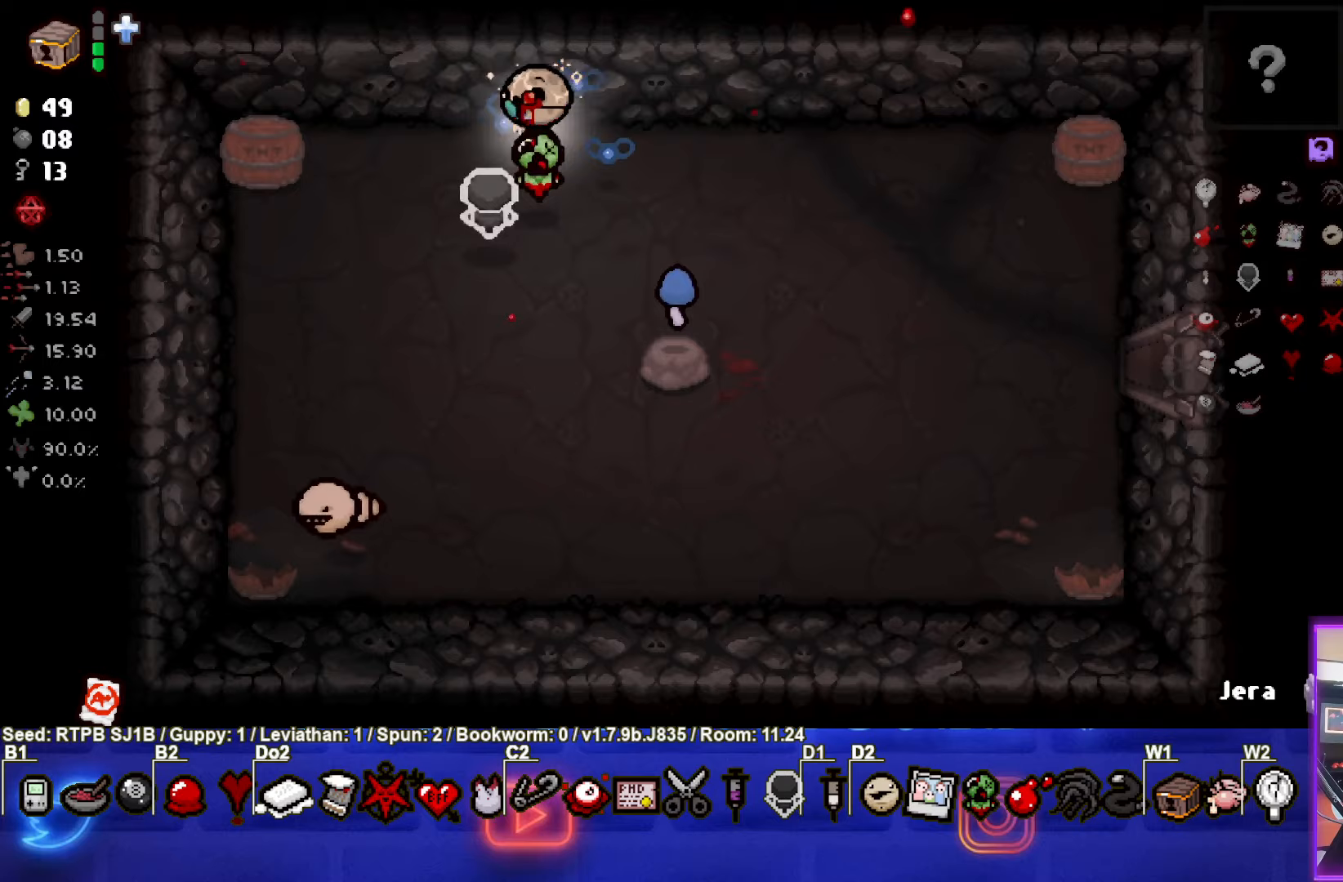
{"buttons": [], "left_stick": "center", "events": [[183, "left_stick", "right"], [250, "SQUARE", "up"], [417, "left_stick", "center"]]}
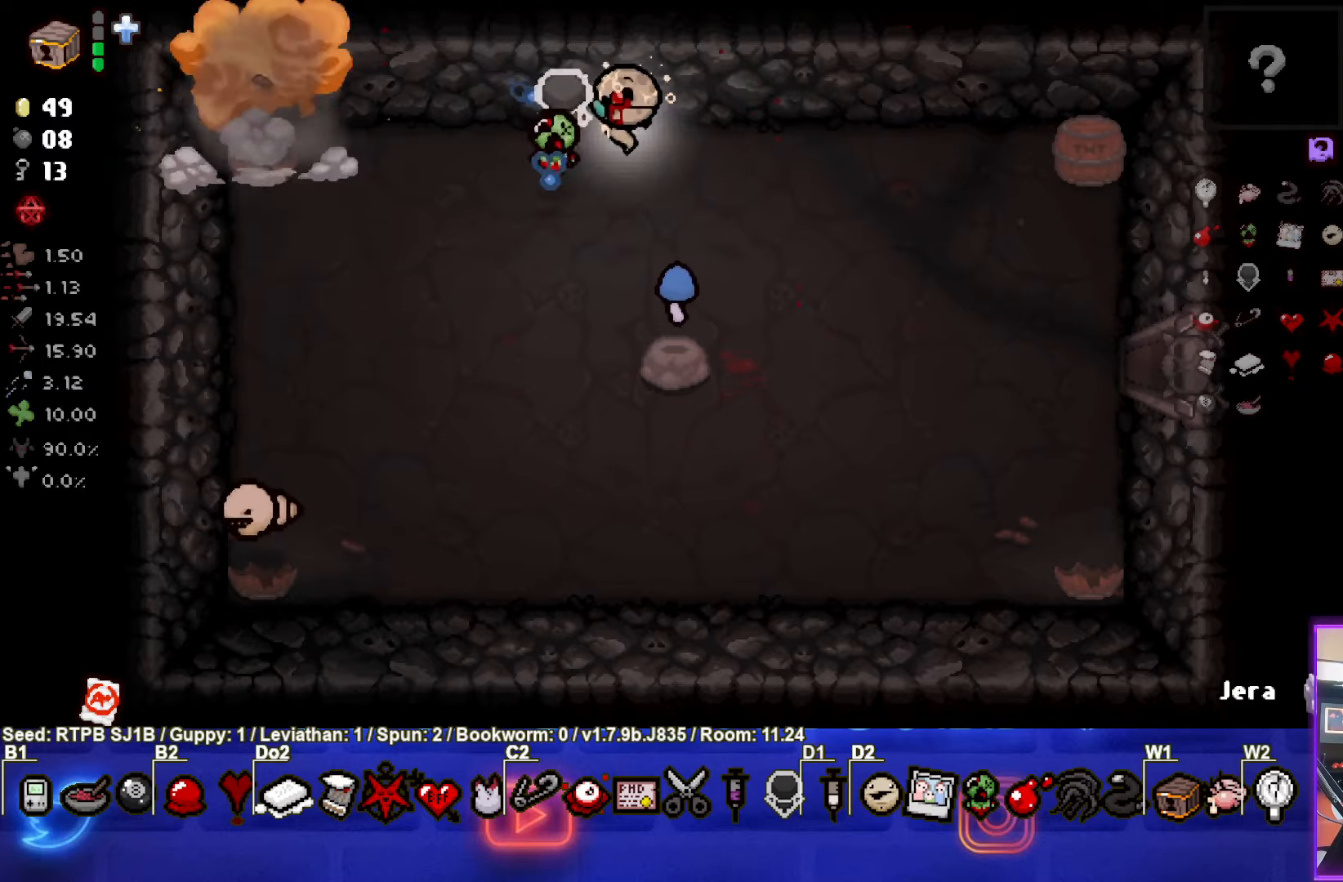
{"buttons": ["CIRCLE"], "left_stick": "left", "events": [[100, "left_stick", "right"], [417, "CIRCLE", "down"], [417, "left_stick", "center"], [500, "left_stick", "left"]]}
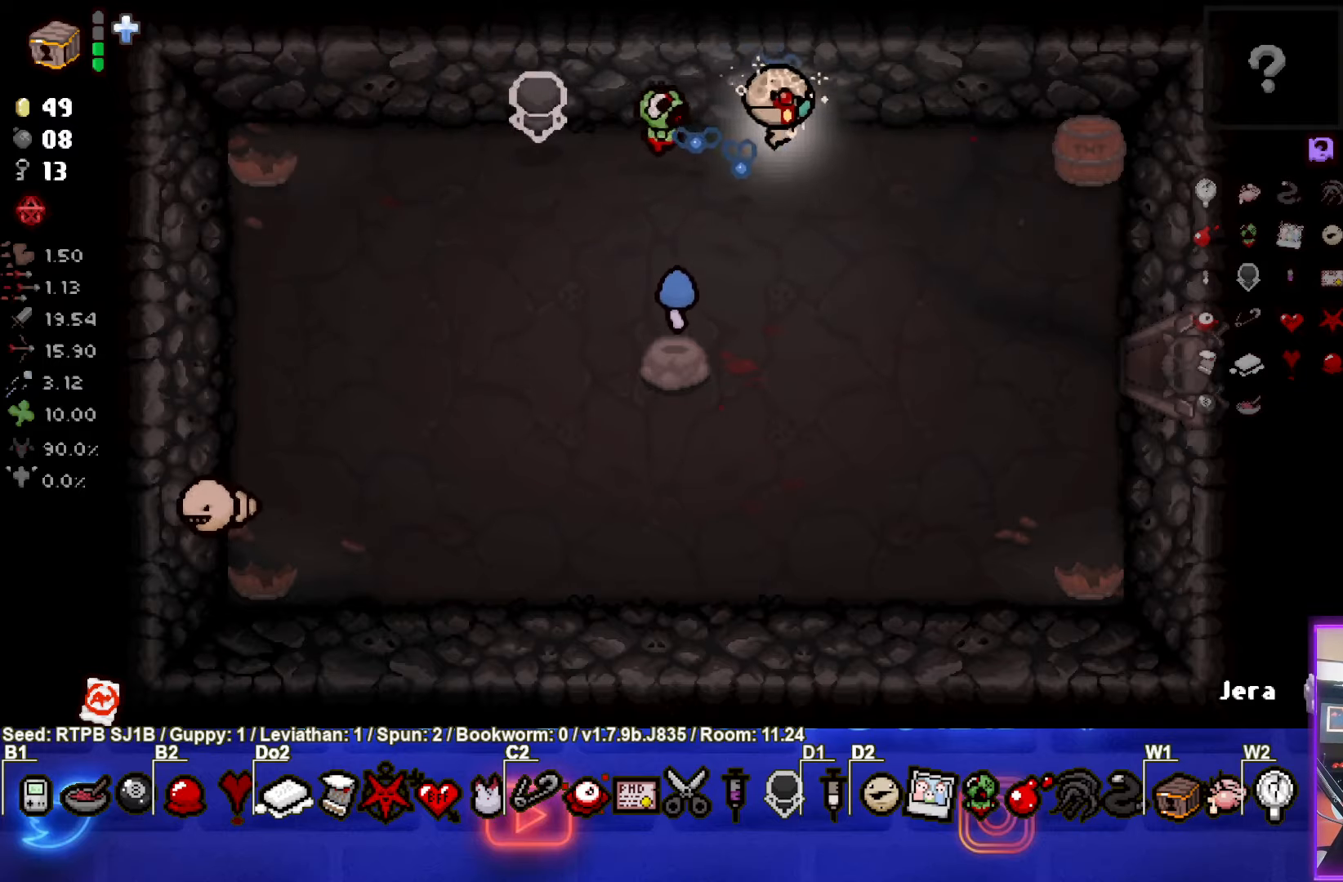
{"buttons": [], "left_stick": "center", "events": [[150, "left_stick", "center"], [183, "CIRCLE", "up"], [233, "left_stick", "right"], [400, "left_stick", "center"]]}
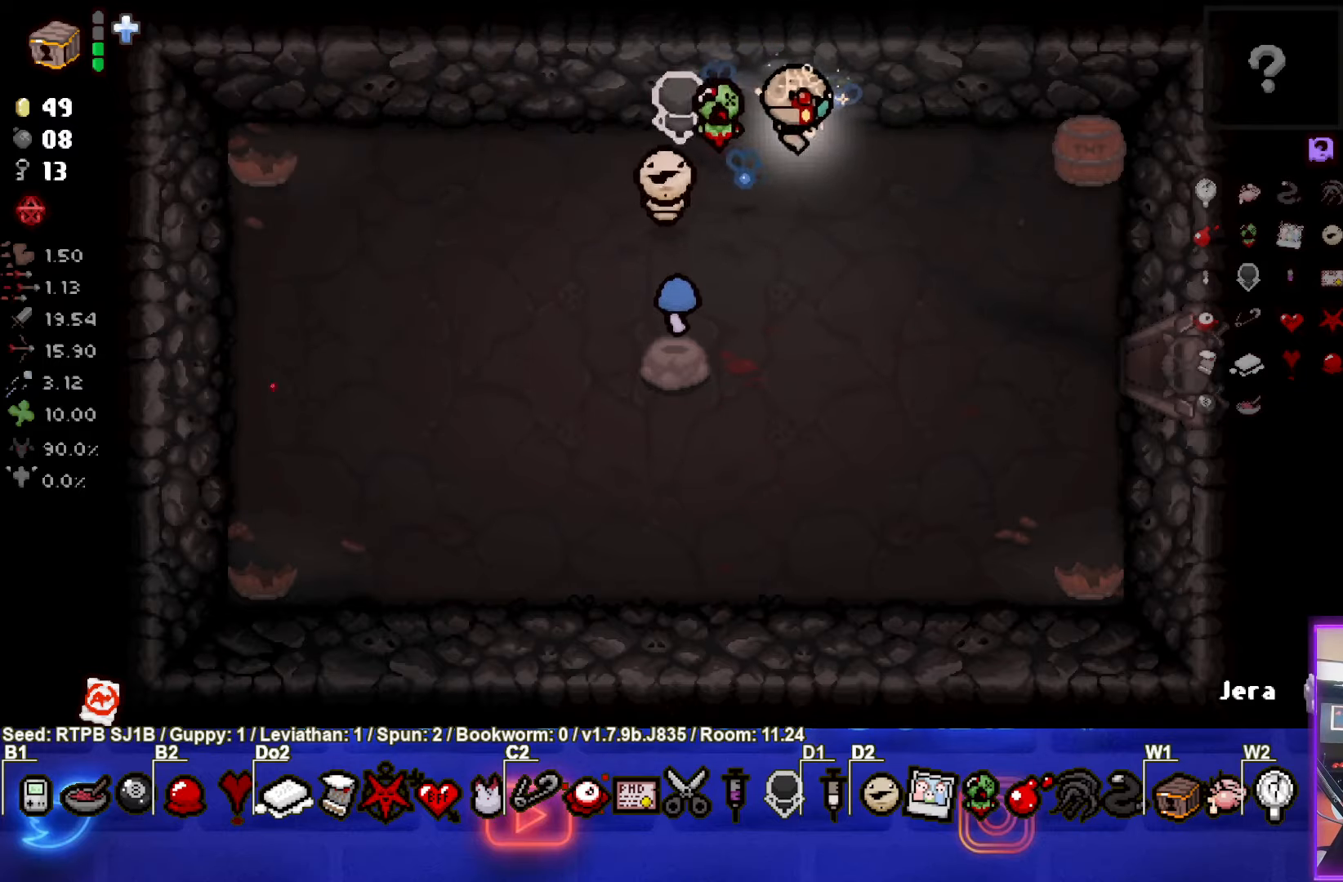
{"buttons": ["CIRCLE"], "left_stick": "center", "events": [[283, "CIRCLE", "down"]]}
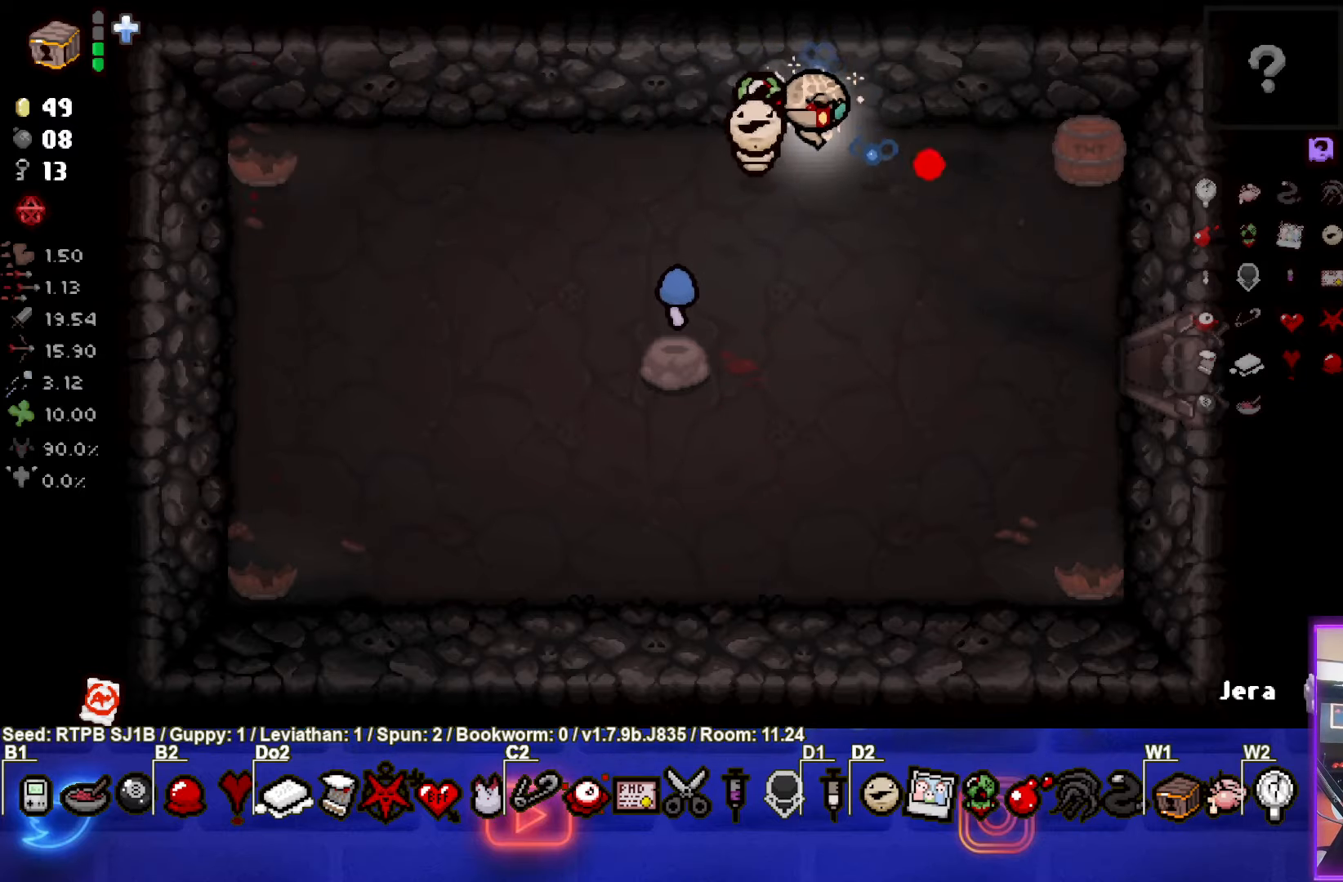
{"buttons": [], "left_stick": "right", "events": [[17, "CIRCLE", "up"], [117, "left_stick", "down"], [200, "left_stick", "center"], [500, "left_stick", "right"]]}
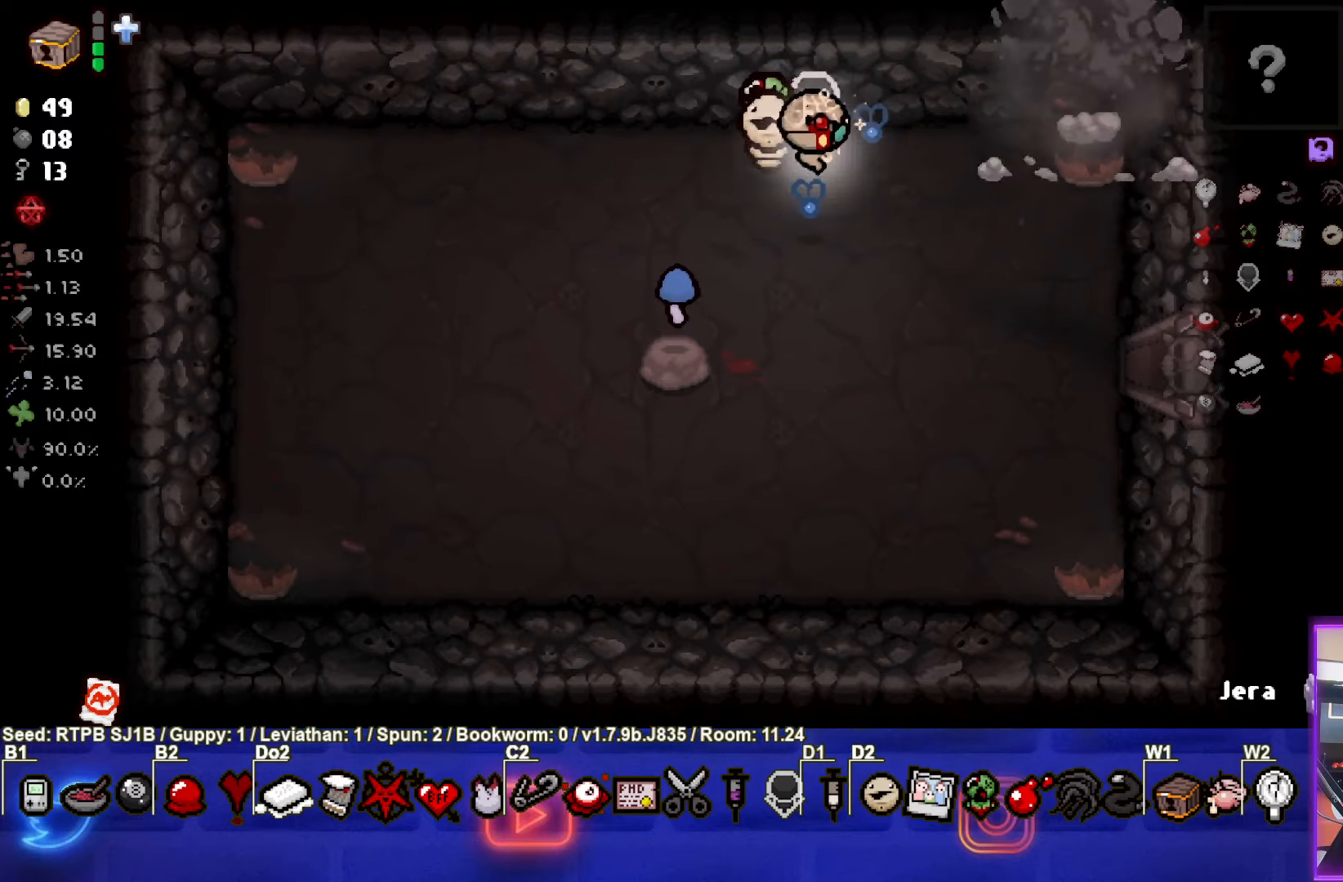
{"buttons": [], "left_stick": "down-right", "events": [[117, "CIRCLE", "down"], [117, "left_stick", "down"], [150, "CIRCLE", "up"], [283, "left_stick", "down-right"]]}
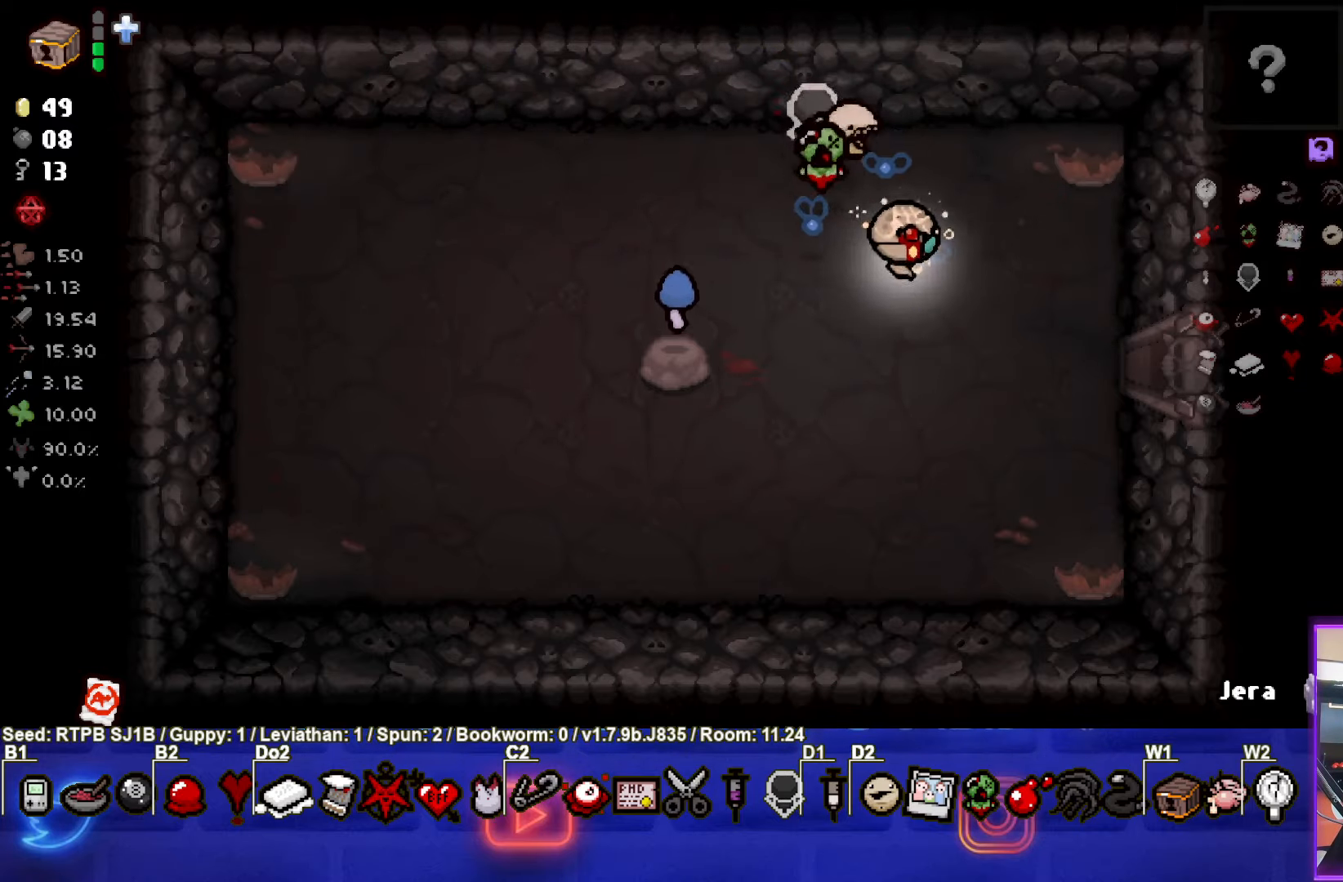
{"buttons": [], "left_stick": "down-right", "events": []}
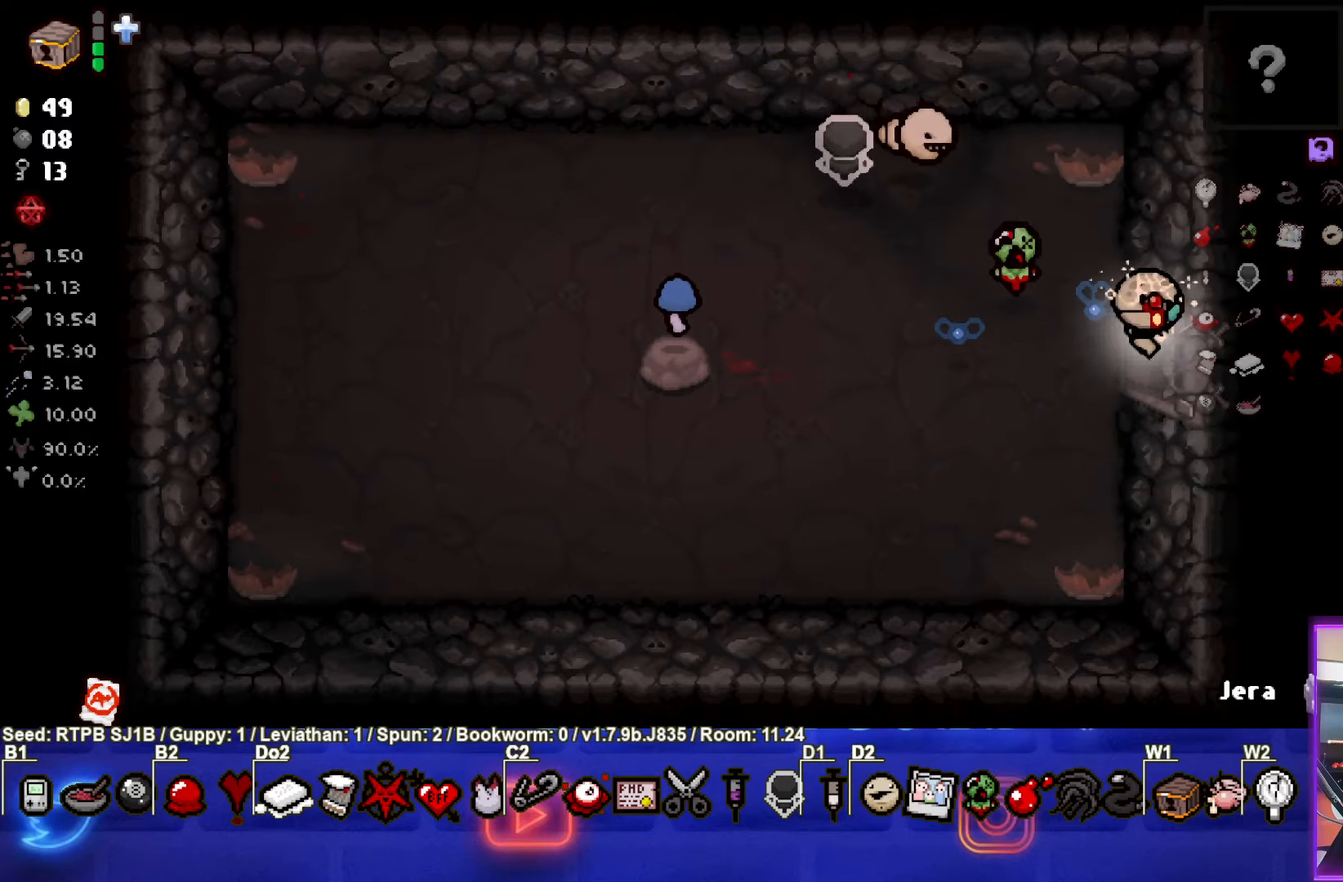
{"buttons": [], "left_stick": "right", "events": [[100, "left_stick", "center"], [383, "left_stick", "right"]]}
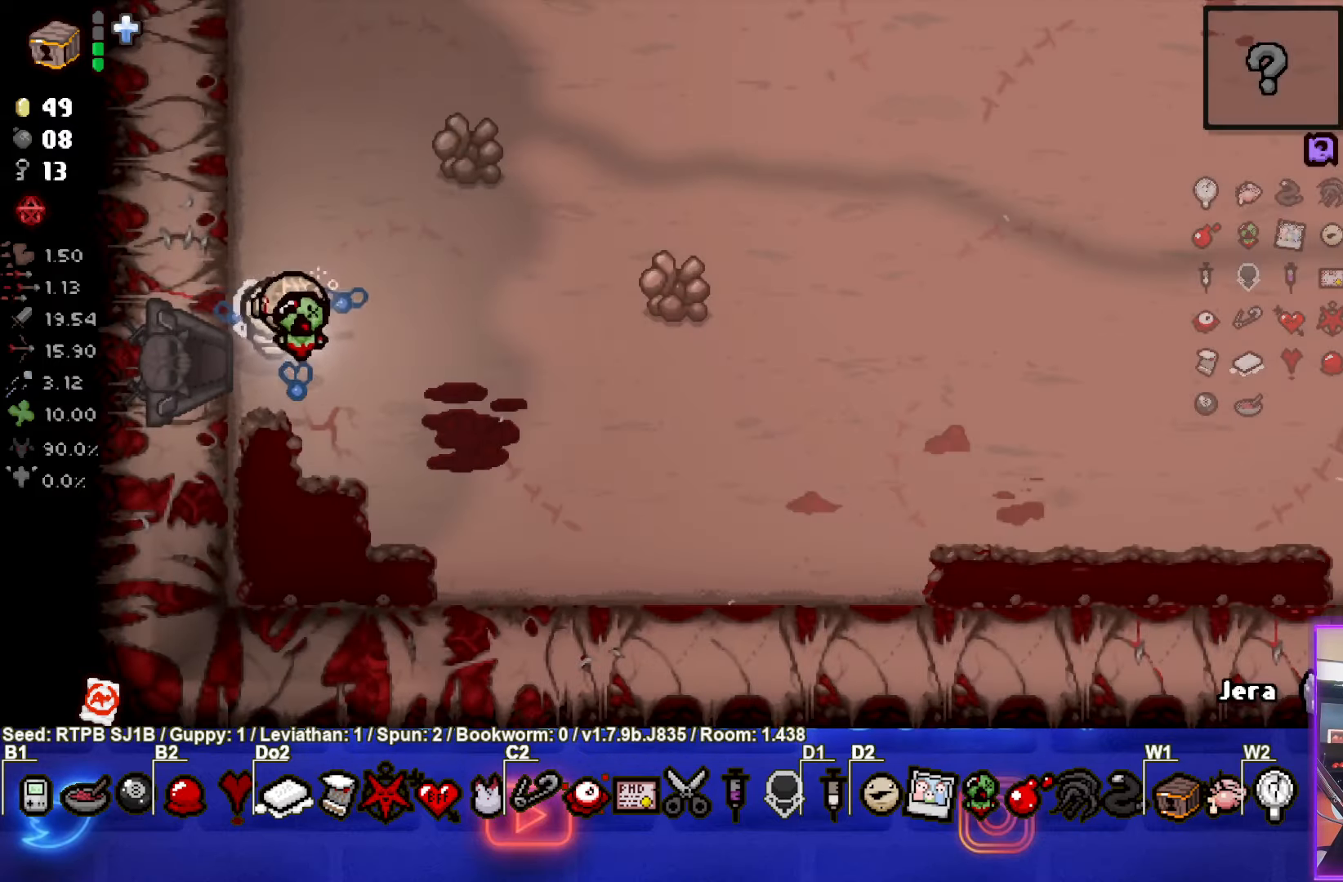
{"buttons": [], "left_stick": "up-right", "events": [[50, "left_stick", "down-right"], [283, "left_stick", "up-right"]]}
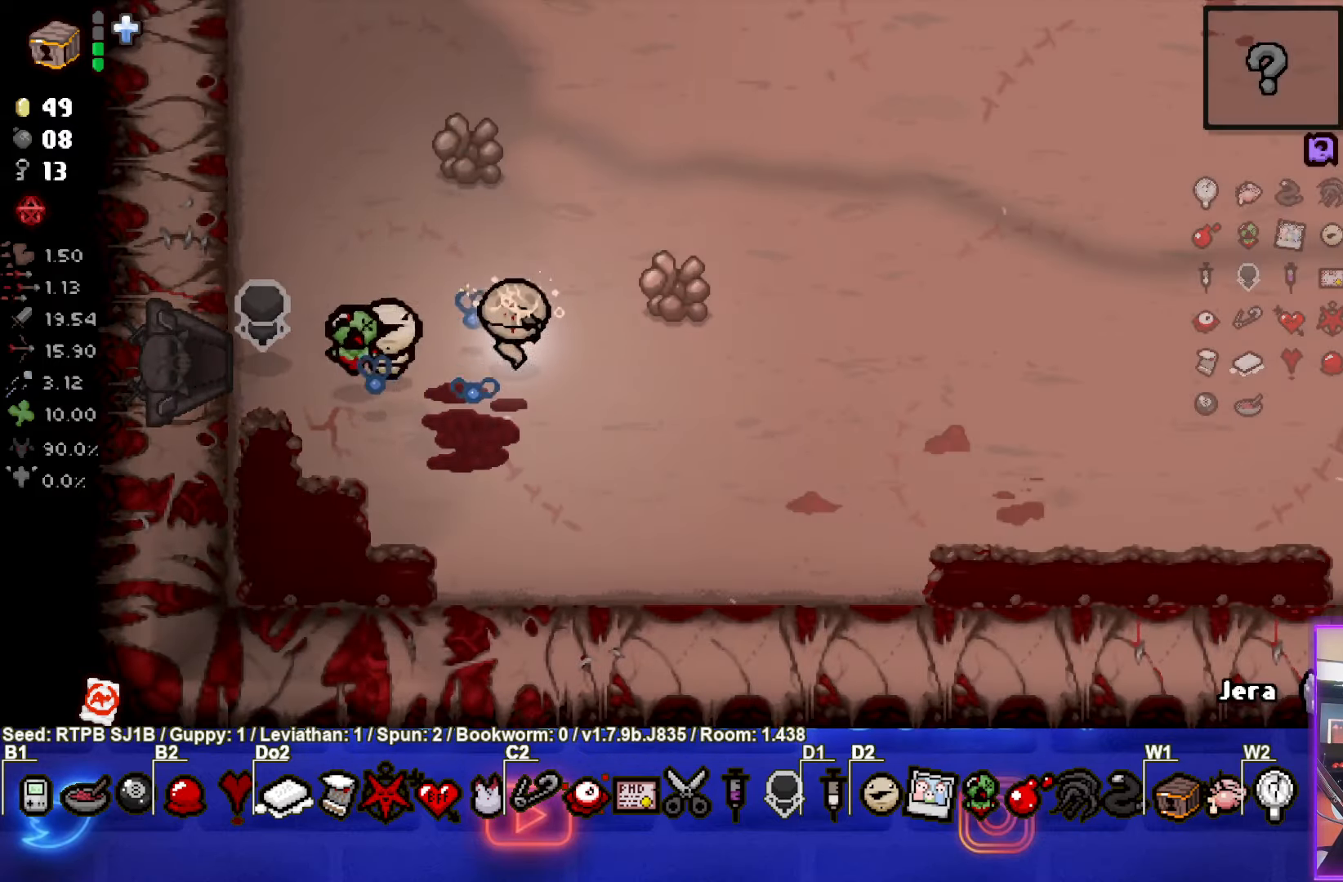
{"buttons": [], "left_stick": "up-right", "events": []}
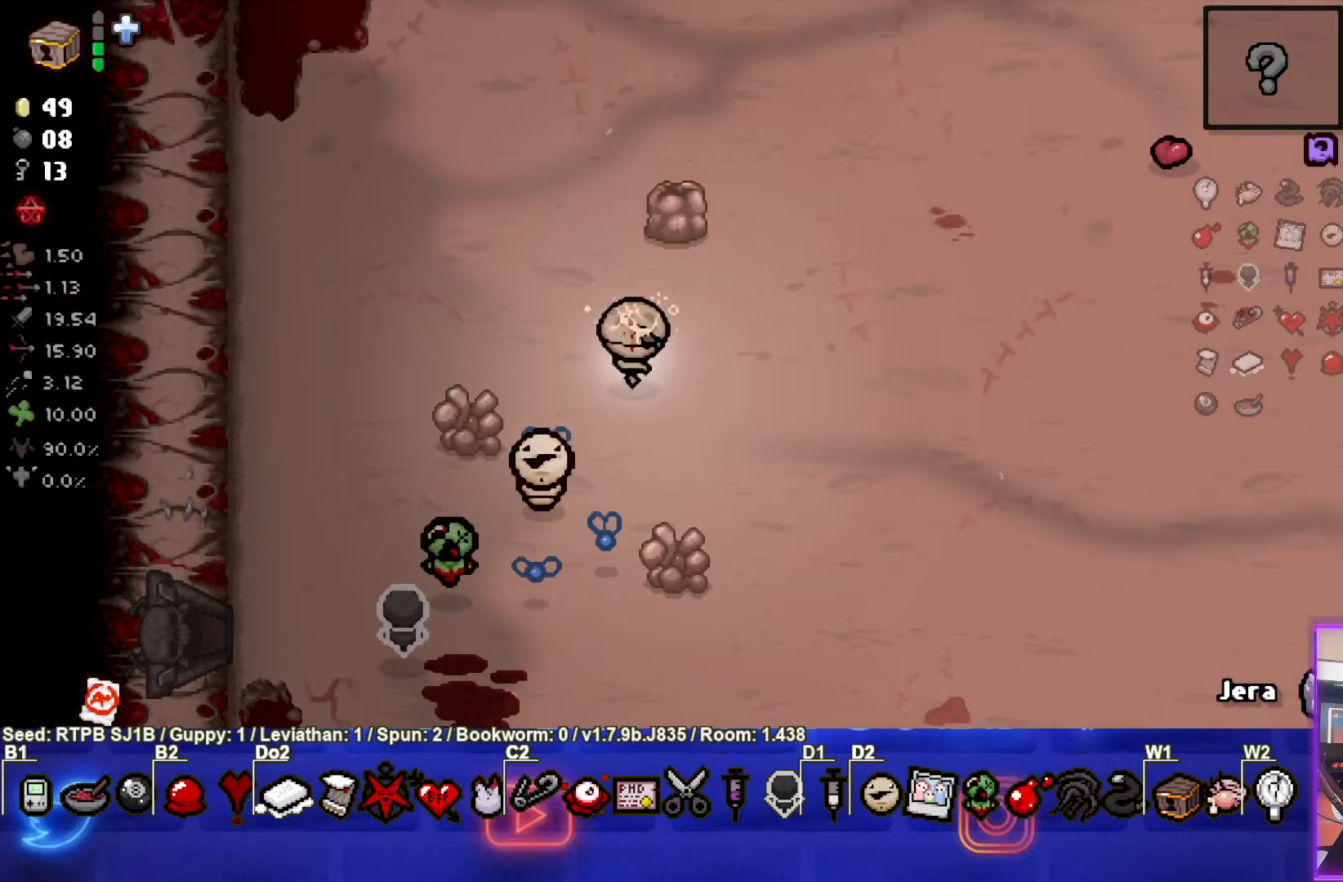
{"buttons": [], "left_stick": "up", "events": [[17, "left_stick", "up"]]}
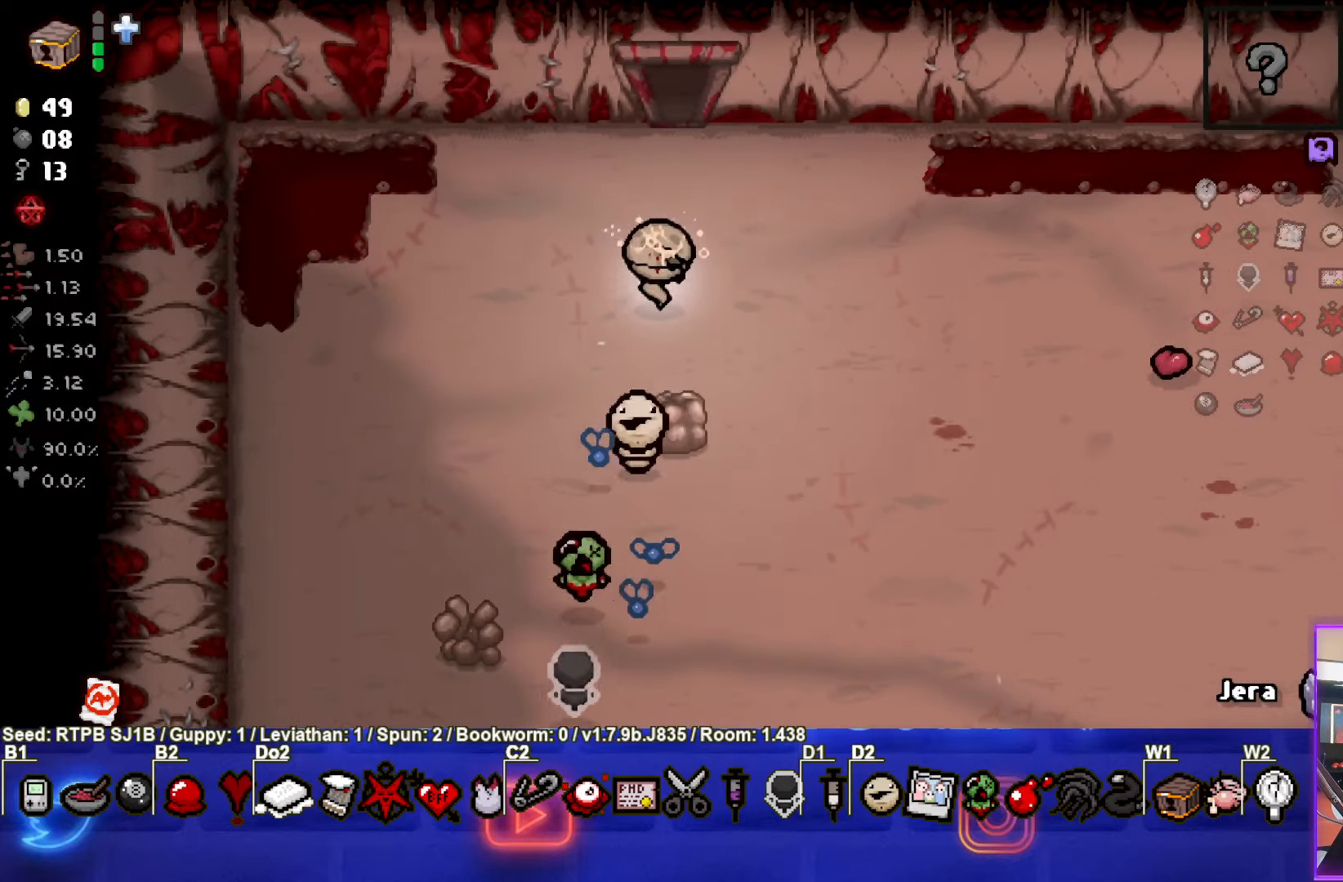
{"buttons": [], "left_stick": "up", "events": []}
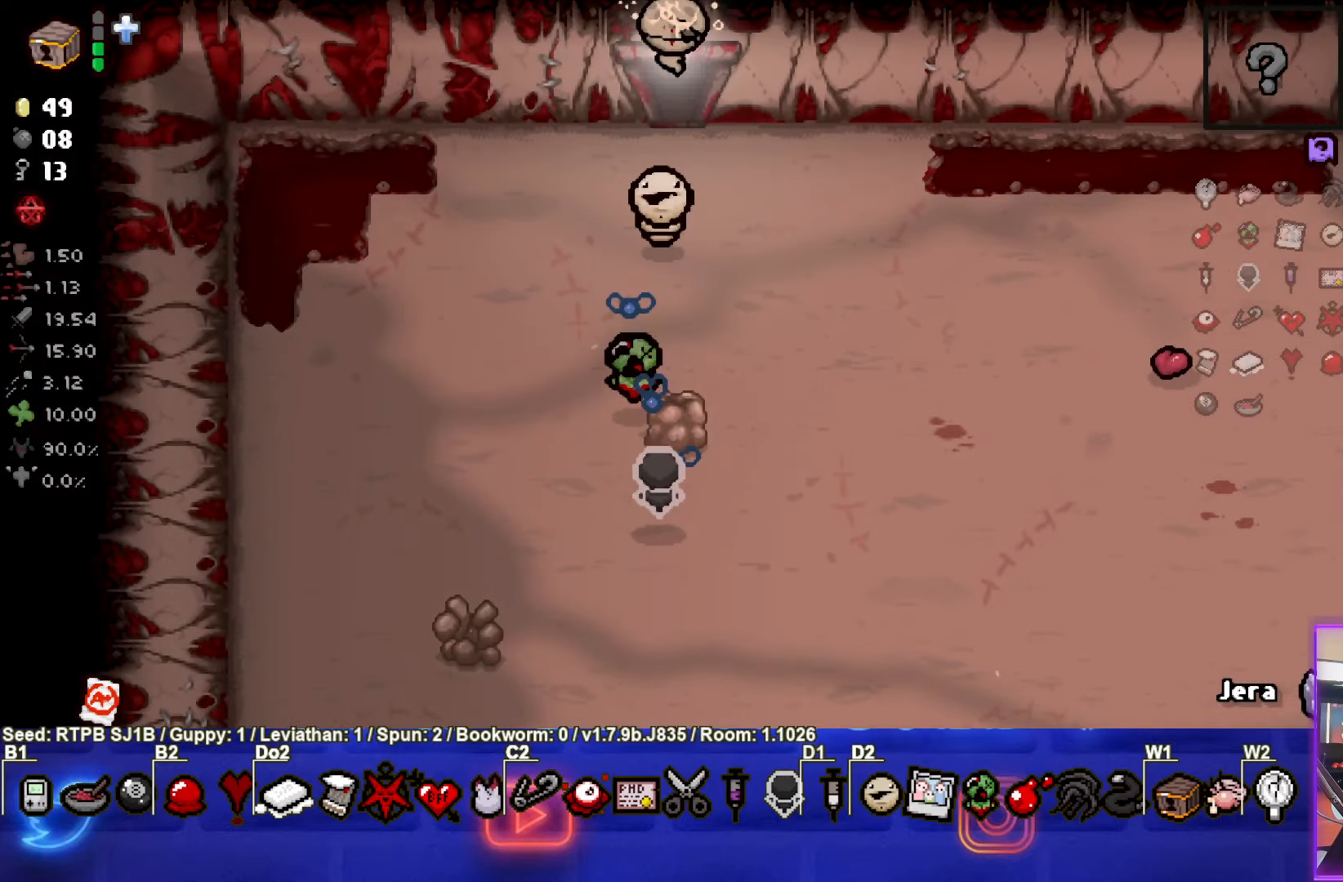
{"buttons": [], "left_stick": "center", "events": [[33, "left_stick", "center"]]}